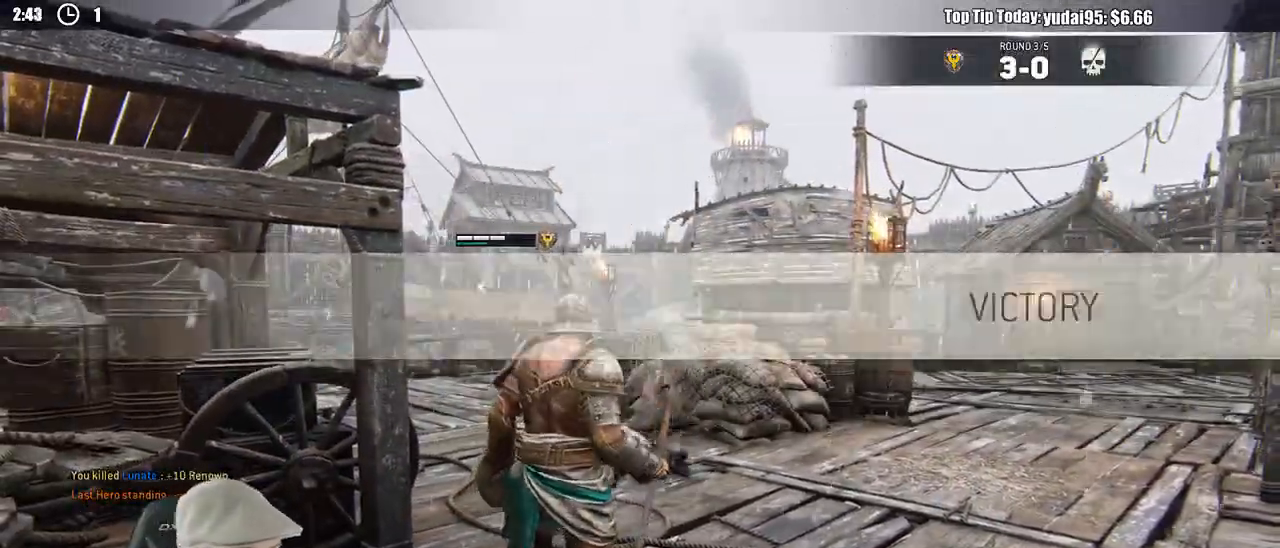
Gameplay with a controller (Xbox layout); each line is a JSON object with the inputs held at the frame after it. "events" lists button and stick changes between this image and that frame as [ms after this image, input, new state], when the widget could be followed in between.
{"buttons": [], "left_stick": "up", "right_stick": "center", "events": [[150, "left_stick", "up-right"], [250, "left_stick", "up"]]}
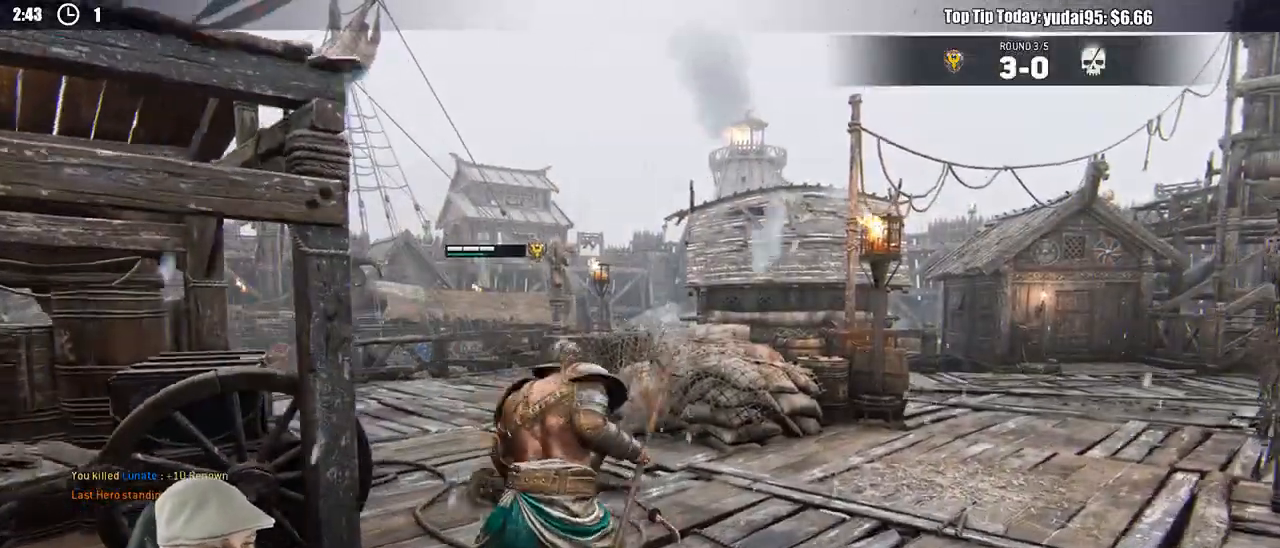
{"buttons": [], "left_stick": "up", "right_stick": "center", "events": [[50, "right_stick", "left"], [267, "right_stick", "center"]]}
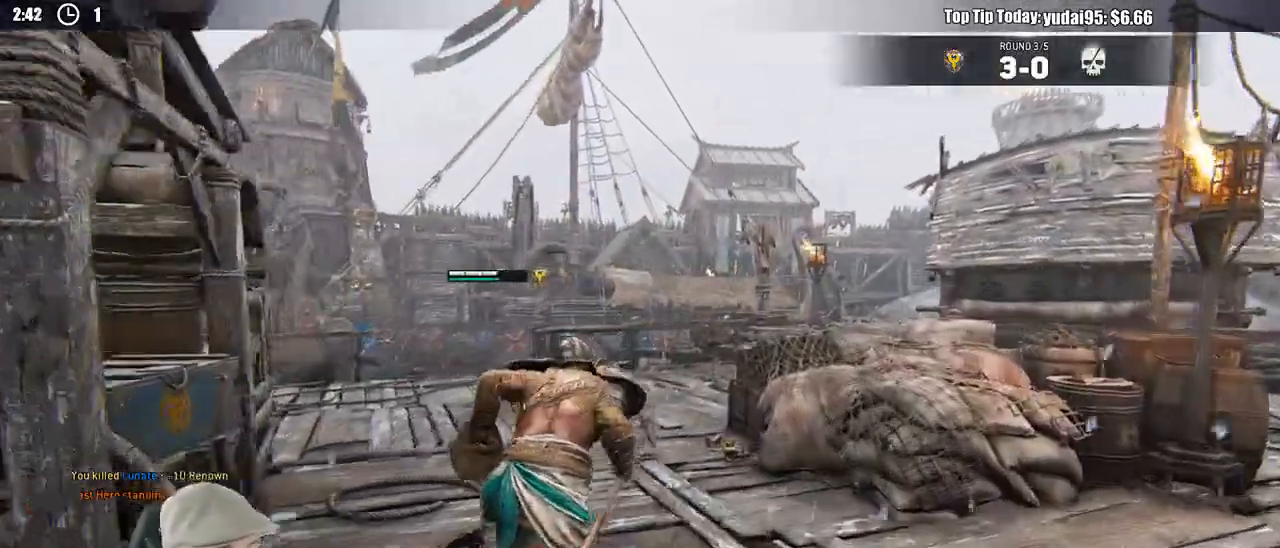
{"buttons": [], "left_stick": "up", "right_stick": "center"}
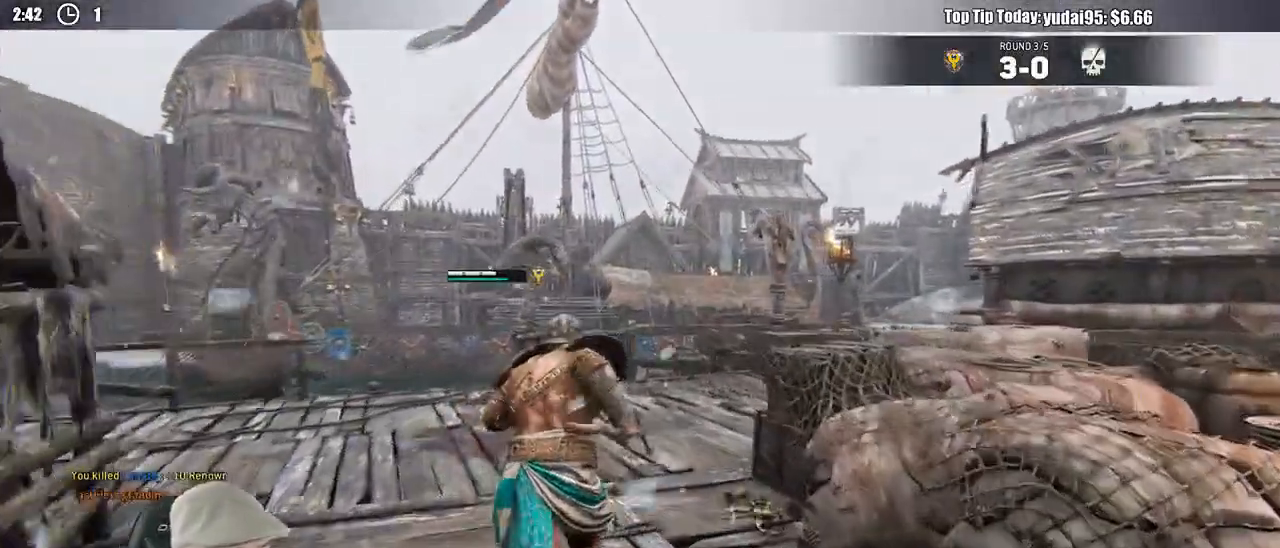
{"buttons": [], "left_stick": "up", "right_stick": "left", "events": [[217, "right_stick", "down-left"], [367, "right_stick", "left"]]}